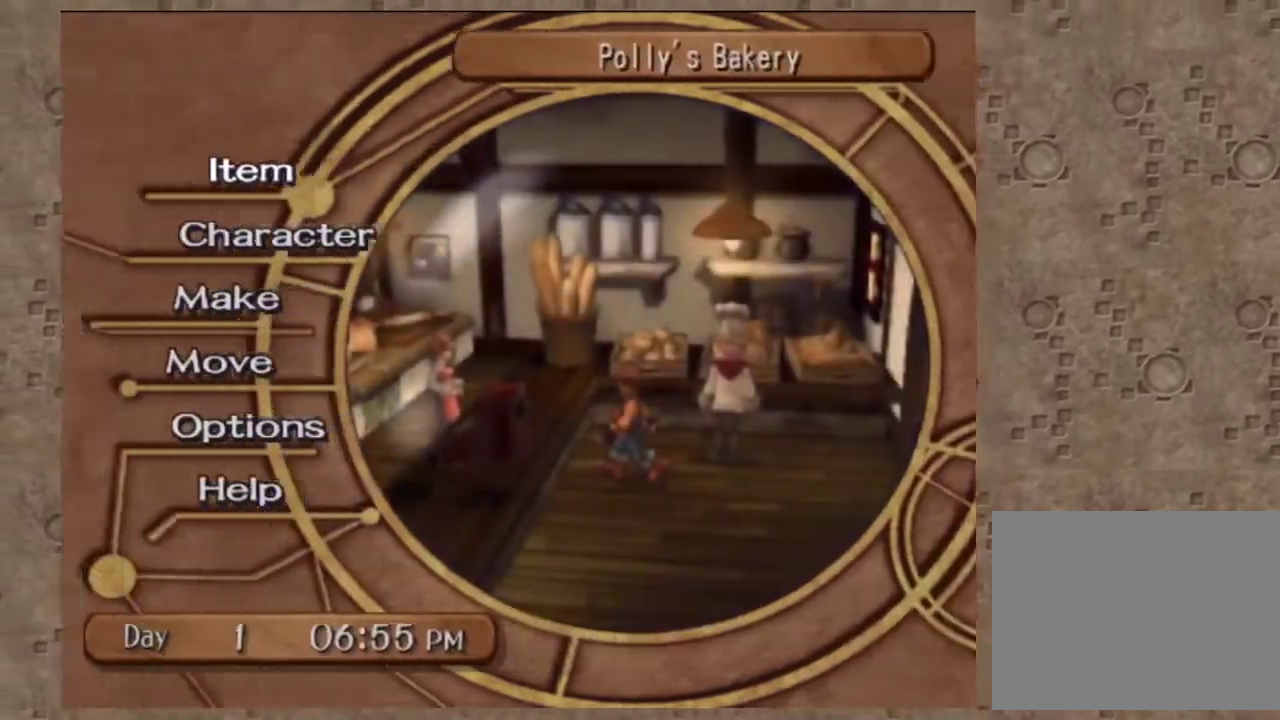
Gameplay with a controller (PlayStation layout); each line is a JSON object with the inputs held at the frame after it (dt_ms = milliseconds from this image to that frame). "events" lists button and stick changes between this image and that frame as [ms after this image, input, new state], when the widget could be followed in between. Not read: R3 right_stick.
{"dt_ms": 400, "buttons": ["CIRCLE"], "left_stick": "center", "events": [[317, "CIRCLE", "down"]]}
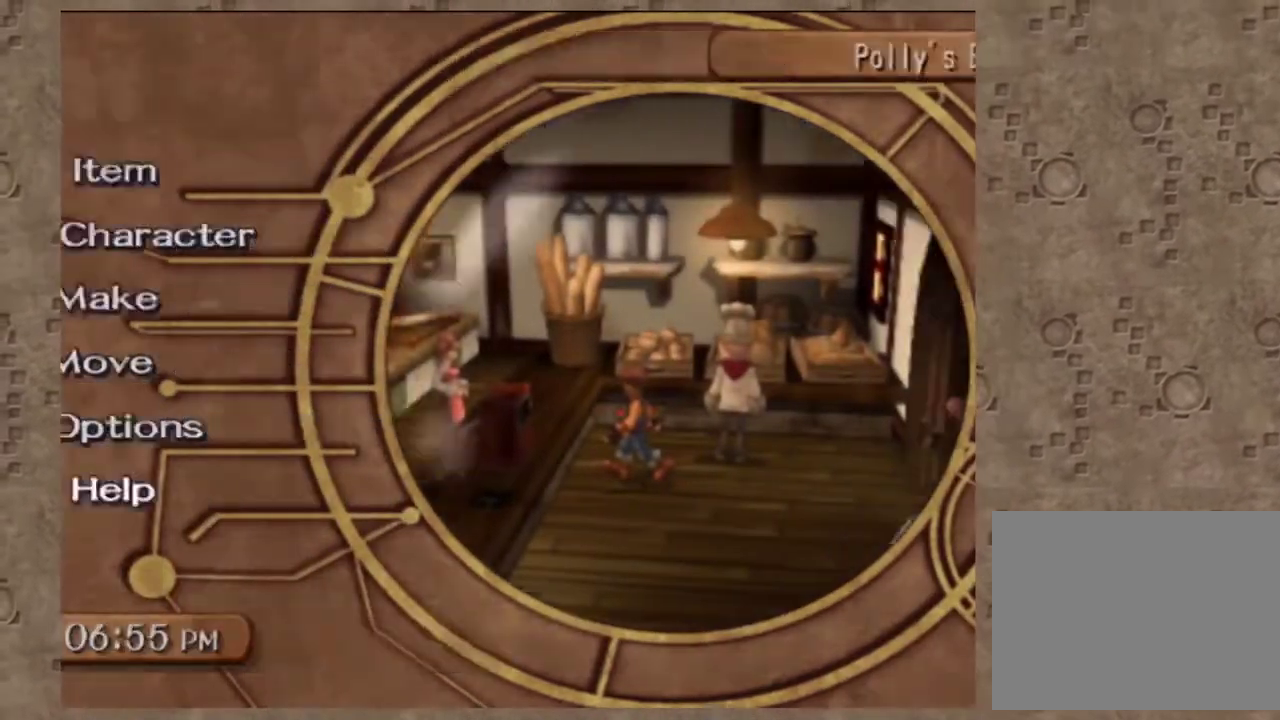
{"dt_ms": 600, "buttons": [], "left_stick": "center", "events": [[50, "CIRCLE", "up"], [67, "left_stick", "left"], [300, "CROSS", "down"], [367, "left_stick", "center"], [450, "CROSS", "up"]]}
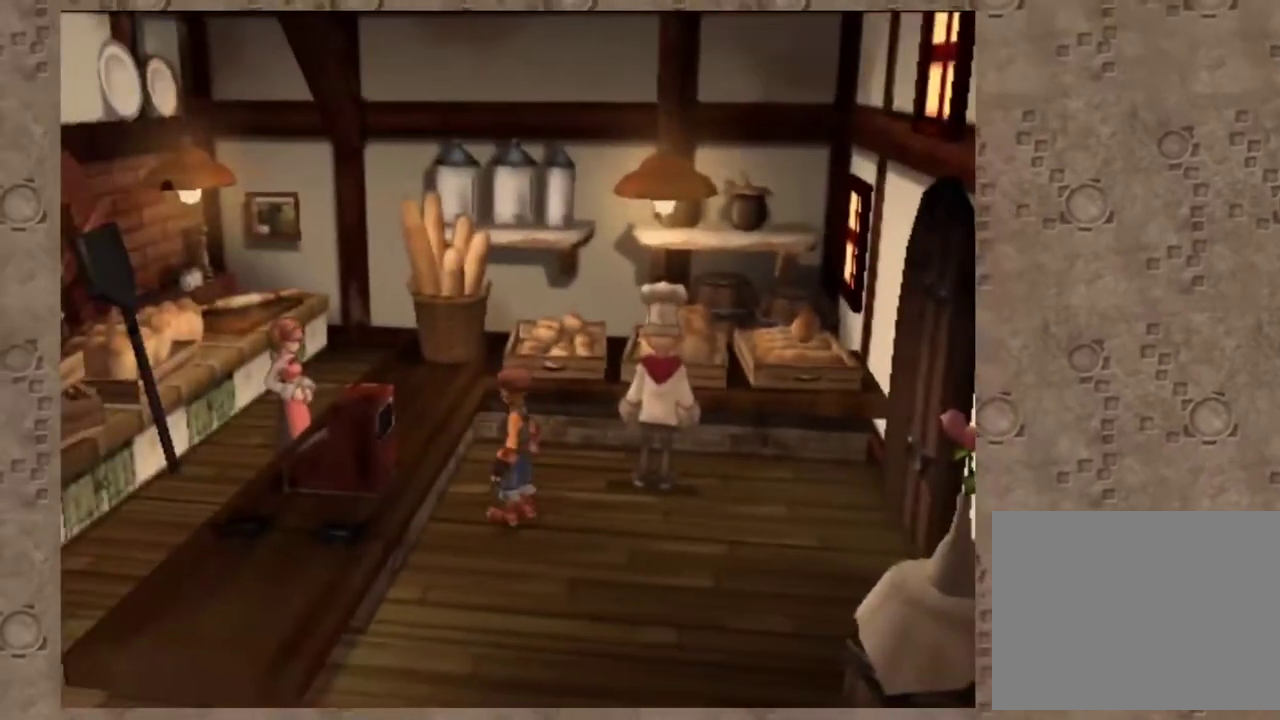
{"dt_ms": 300, "buttons": [], "left_stick": "center", "events": []}
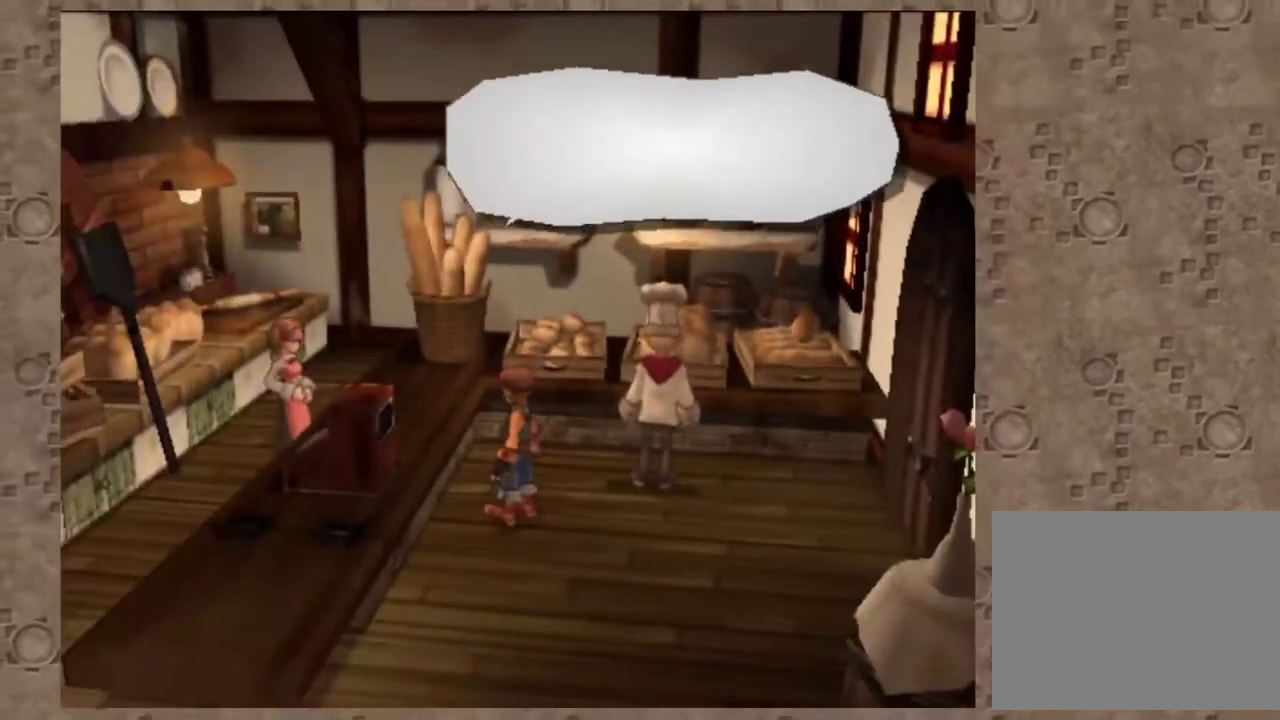
{"dt_ms": 700, "buttons": ["CROSS"], "left_stick": "center", "events": [[100, "DPAD_UP", "down"], [167, "CROSS", "down"], [167, "DPAD_UP", "up"], [267, "CROSS", "up"], [350, "CROSS", "down"], [417, "CIRCLE", "down"], [433, "CROSS", "up"], [517, "CROSS", "down"], [533, "CIRCLE", "up"], [600, "CIRCLE", "down"], [650, "CIRCLE", "up"]]}
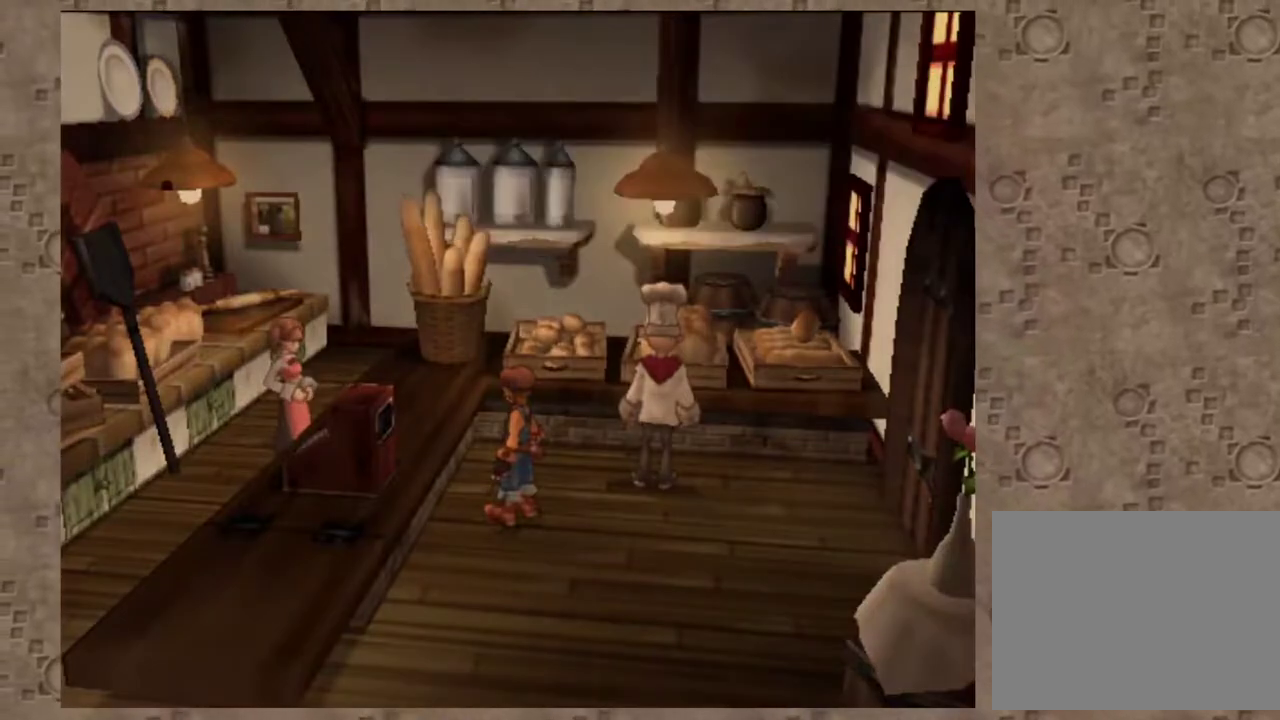
{"dt_ms": 300, "buttons": [], "left_stick": "center", "events": [[83, "CROSS", "up"]]}
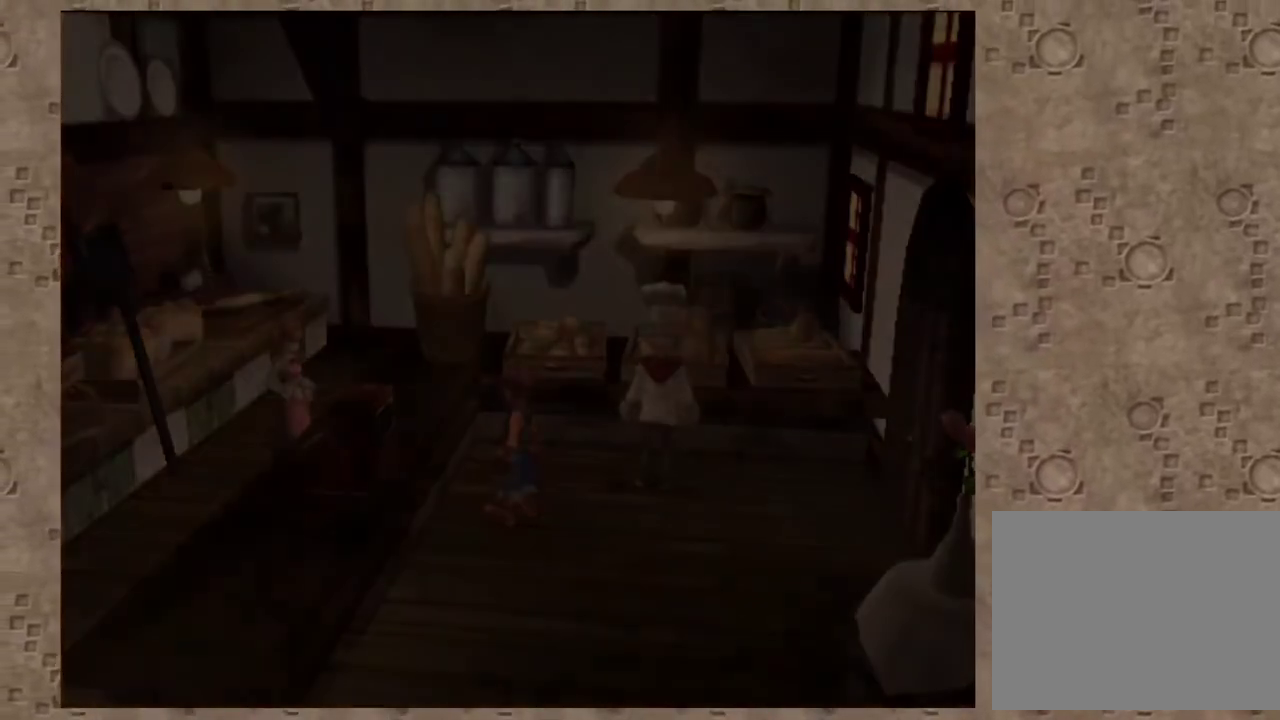
{"dt_ms": 700, "buttons": [], "left_stick": "center", "events": []}
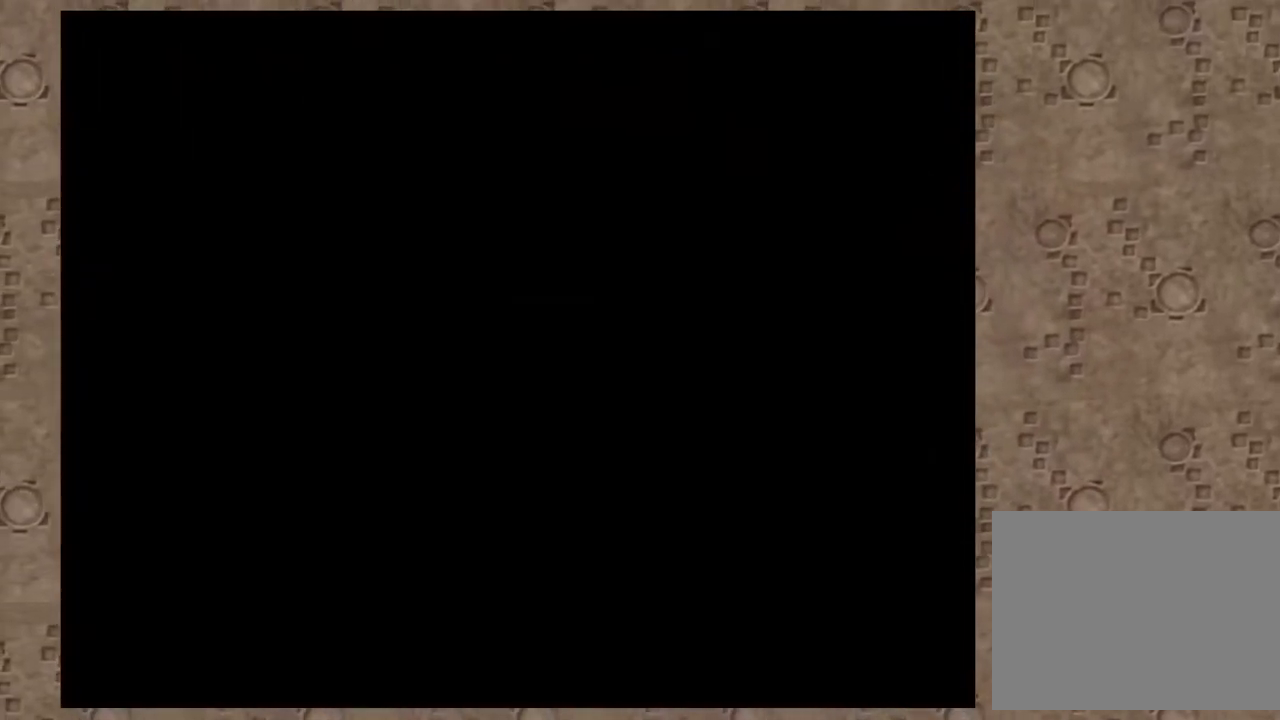
{"dt_ms": 300, "buttons": [], "left_stick": "center", "events": []}
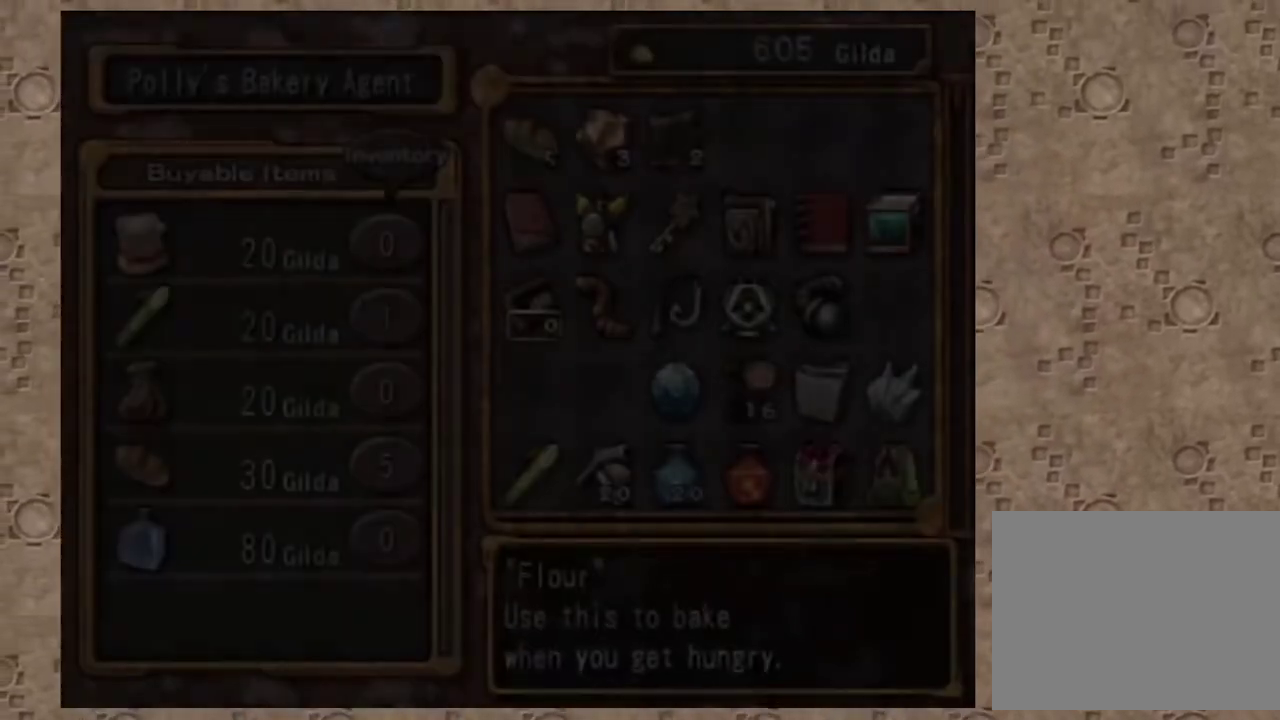
{"dt_ms": 700, "buttons": [], "left_stick": "center", "events": [[567, "DPAD_RIGHT", "down"], [650, "DPAD_RIGHT", "up"]]}
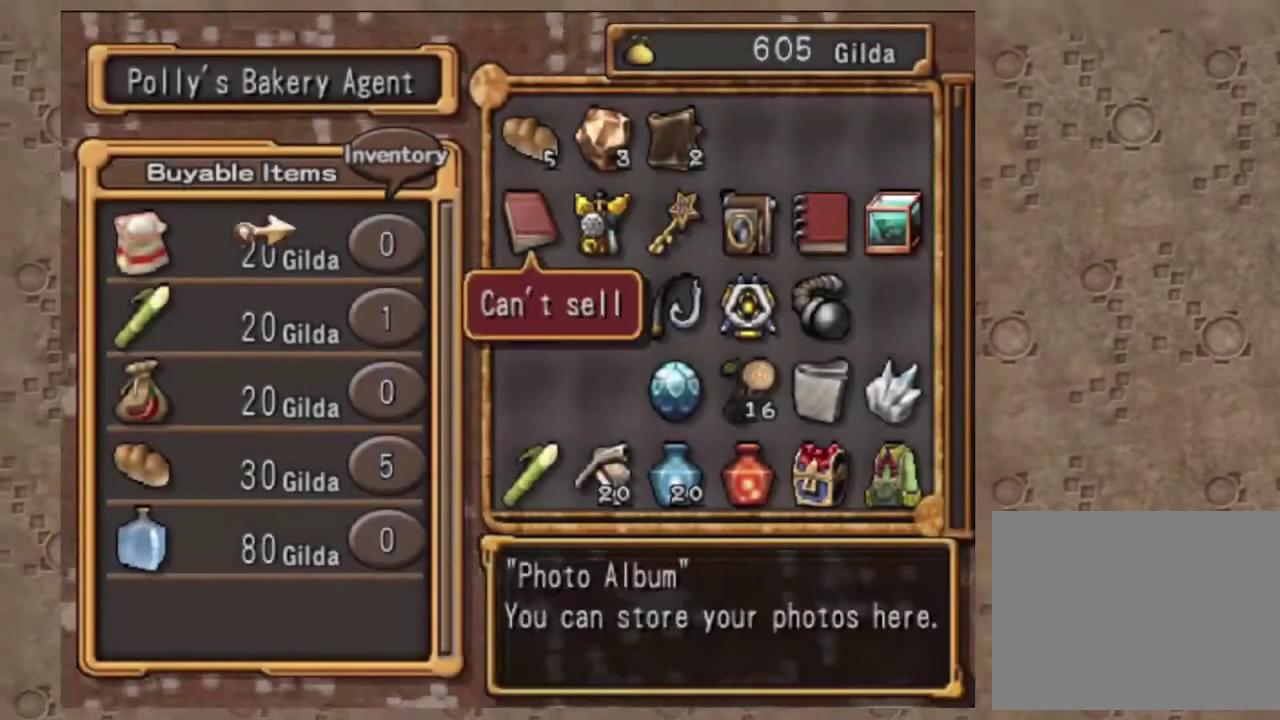
{"dt_ms": 300, "buttons": [], "left_stick": "center", "events": [[67, "DPAD_UP", "down"], [167, "DPAD_UP", "up"]]}
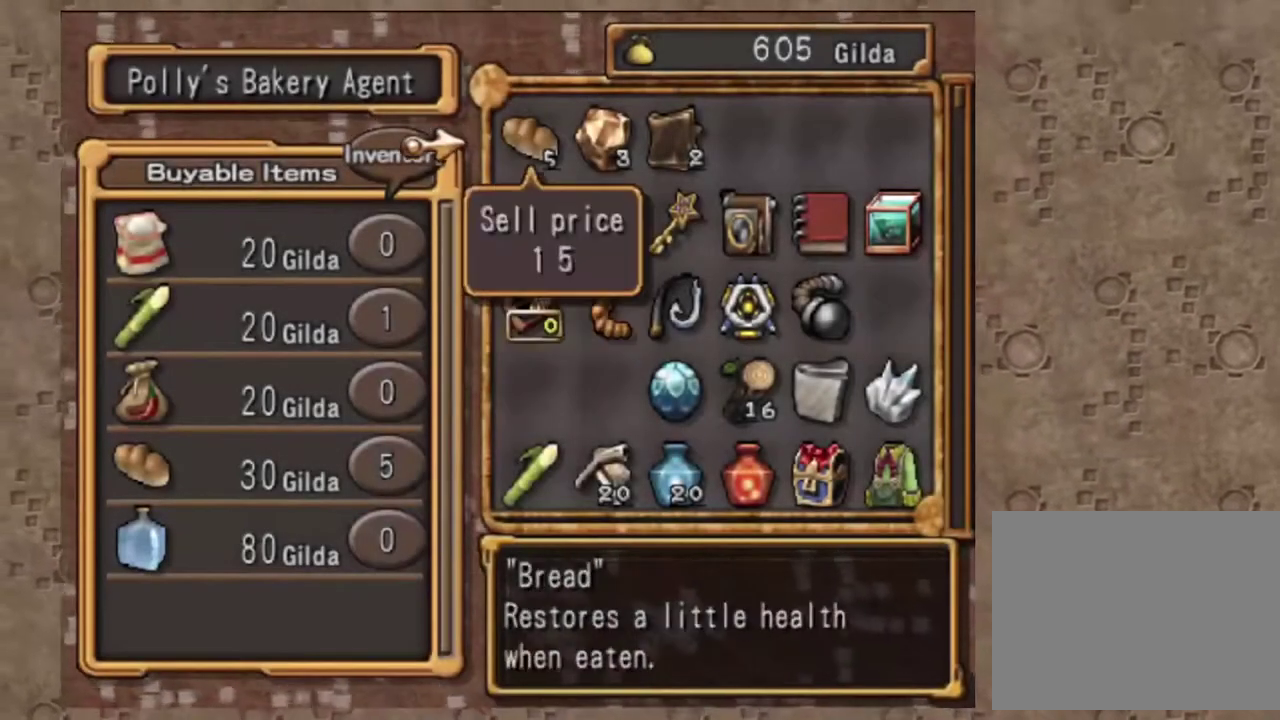
{"dt_ms": 700, "buttons": [], "left_stick": "center", "events": [[83, "TRIANGLE", "down"], [233, "DPAD_DOWN", "down"], [233, "TRIANGLE", "up"], [333, "DPAD_DOWN", "up"], [383, "CROSS", "down"], [500, "CROSS", "up"], [583, "DPAD_DOWN", "down"], [700, "DPAD_DOWN", "up"]]}
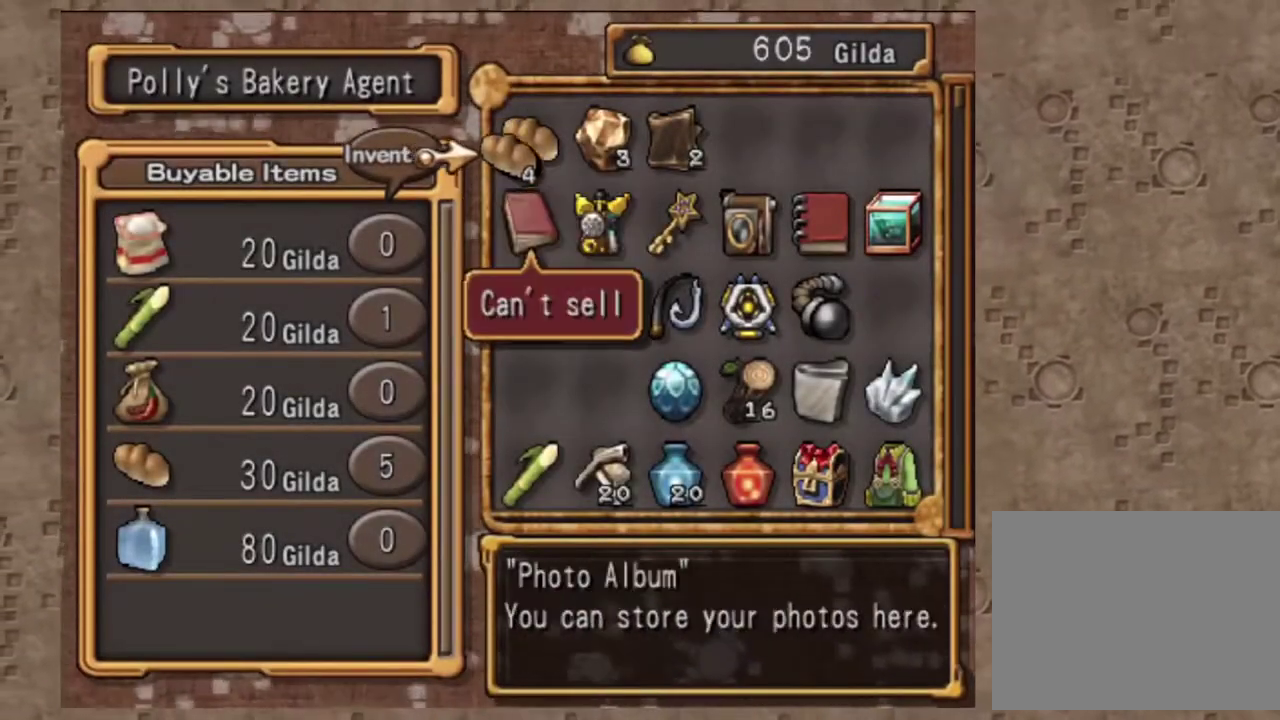
{"dt_ms": 300, "buttons": ["SQUARE"], "left_stick": "center", "events": [[283, "SQUARE", "down"]]}
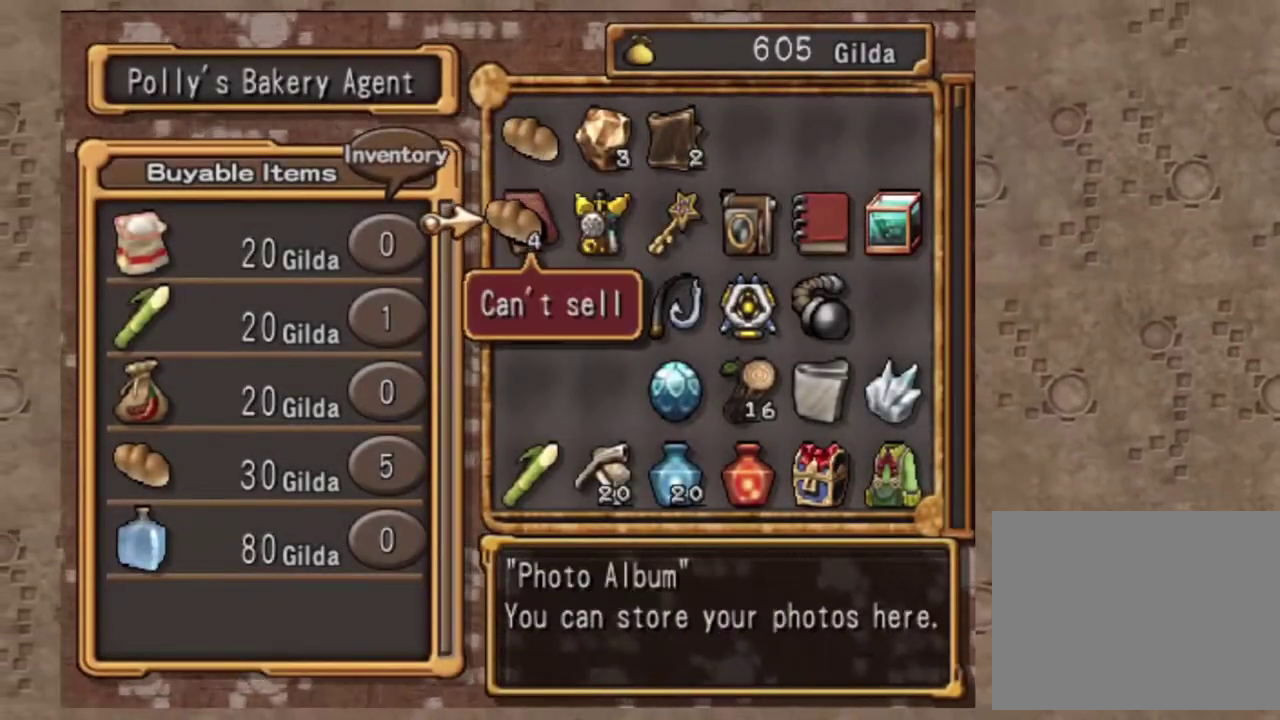
{"dt_ms": 700, "buttons": [], "left_stick": "center", "events": [[167, "SQUARE", "up"]]}
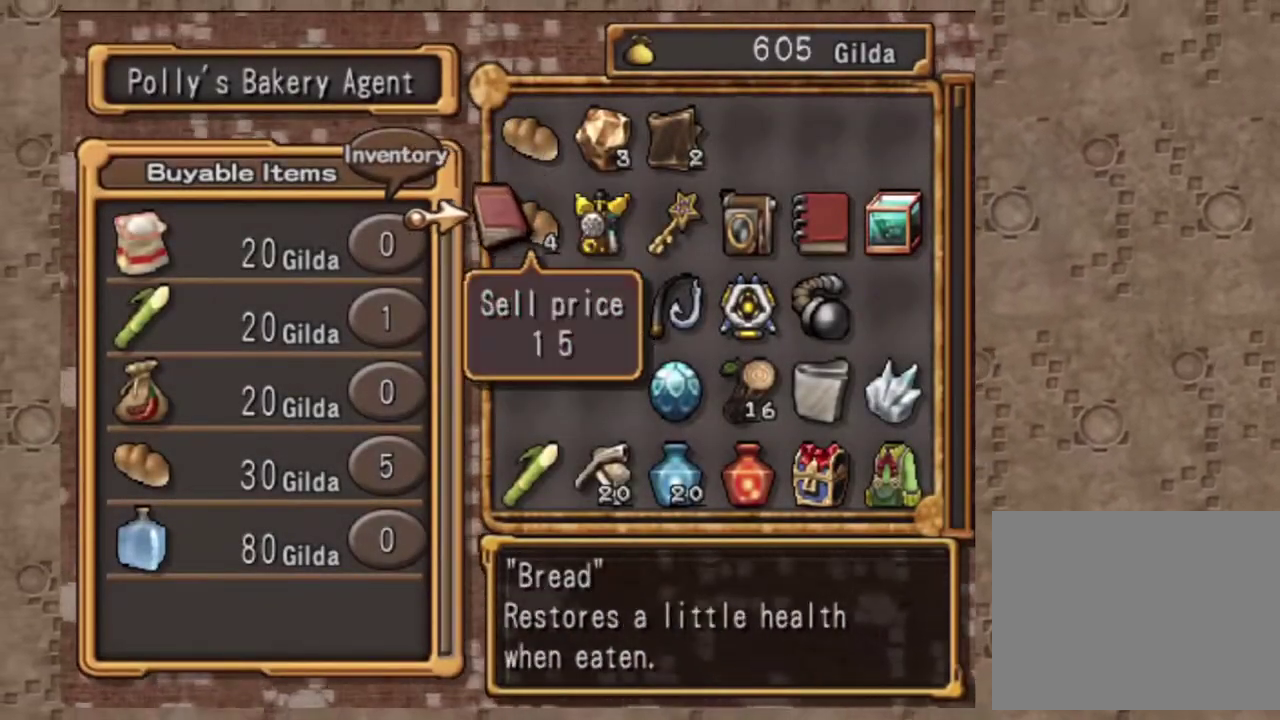
{"dt_ms": 300, "buttons": [], "left_stick": "center", "events": []}
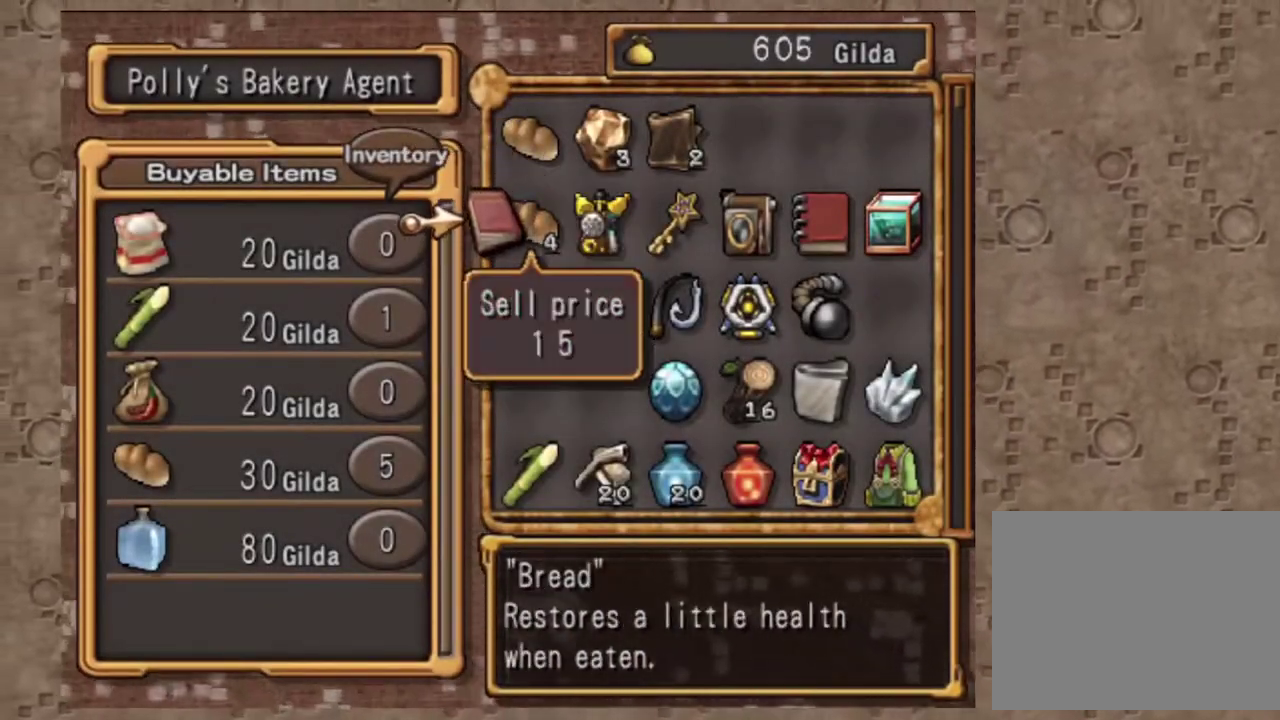
{"dt_ms": 700, "buttons": ["DPAD_LEFT"], "left_stick": "center", "events": [[100, "DPAD_LEFT", "down"]]}
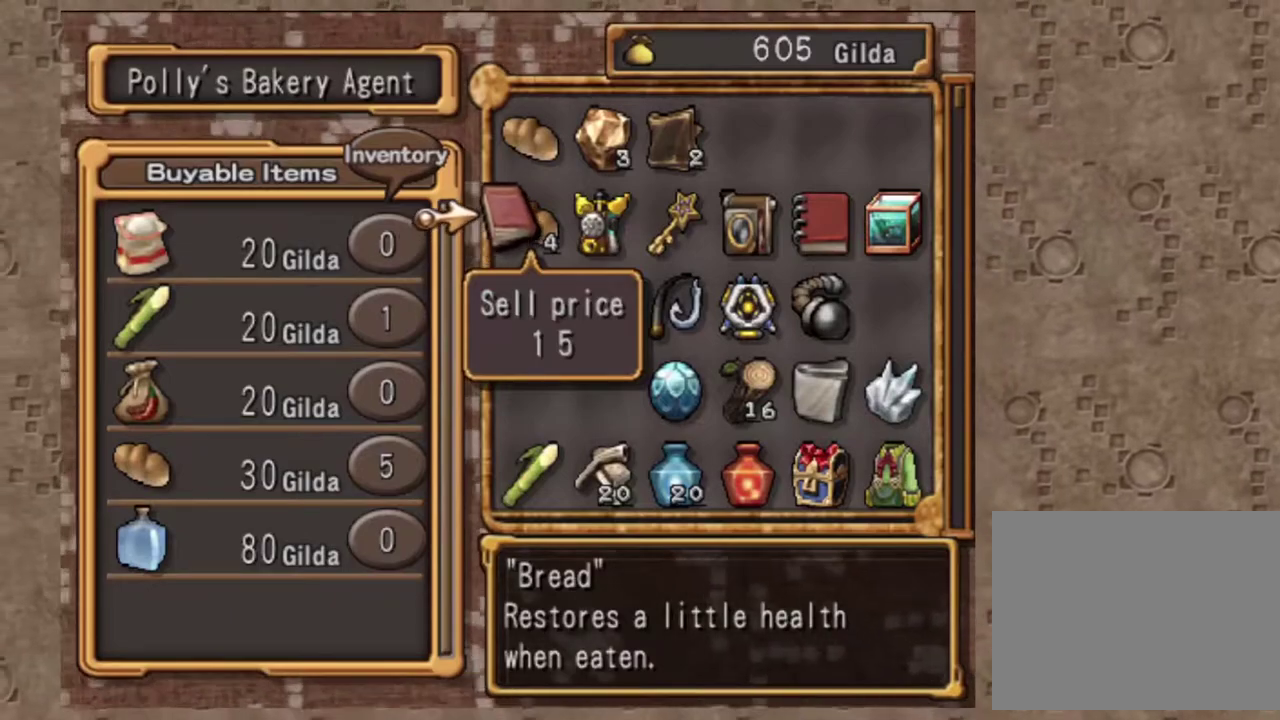
{"dt_ms": 300, "buttons": ["DPAD_LEFT"], "left_stick": "center", "events": [[117, "CIRCLE", "down"], [217, "CIRCLE", "up"]]}
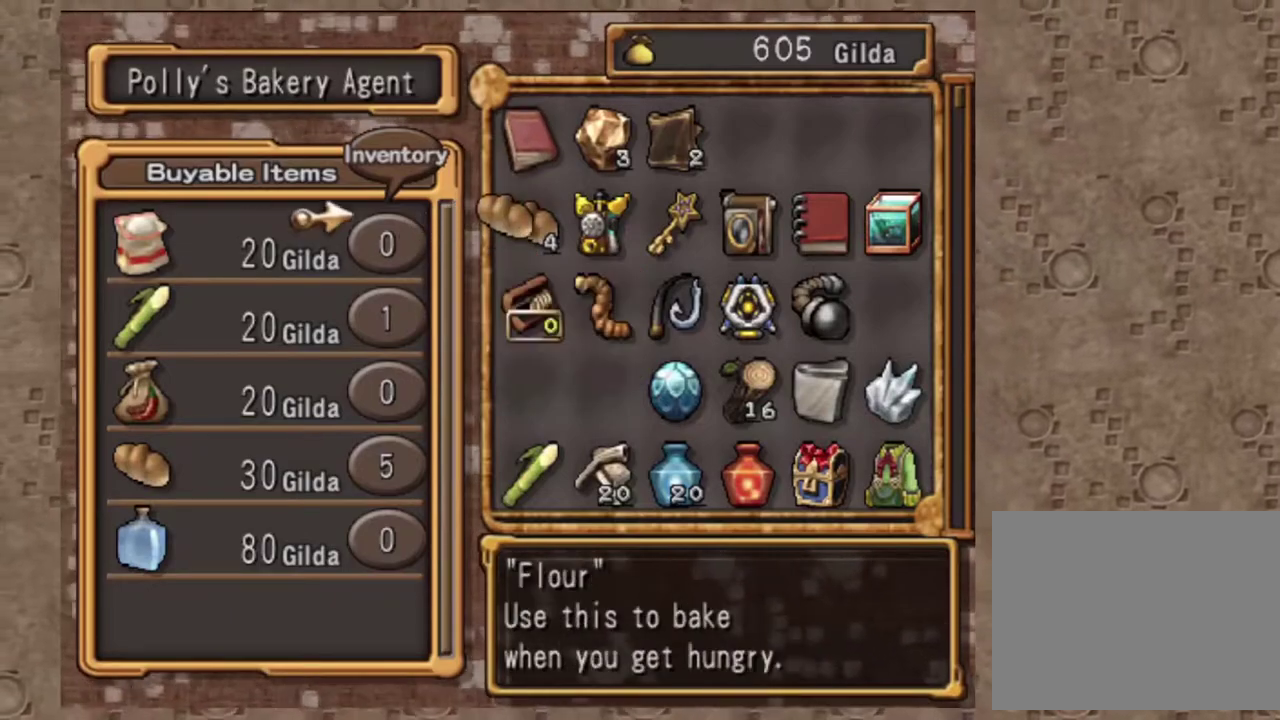
{"dt_ms": 700, "buttons": [], "left_stick": "center", "events": [[333, "DPAD_LEFT", "up"]]}
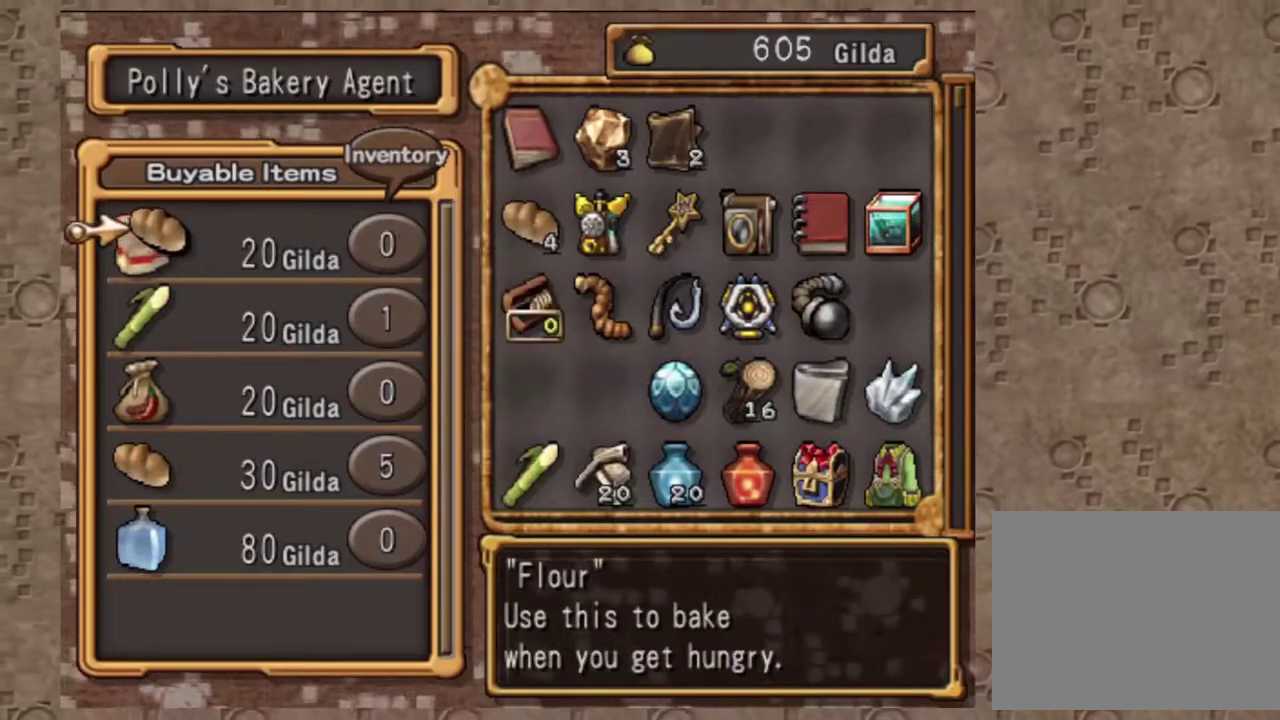
{"dt_ms": 300, "buttons": [], "left_stick": "center", "events": []}
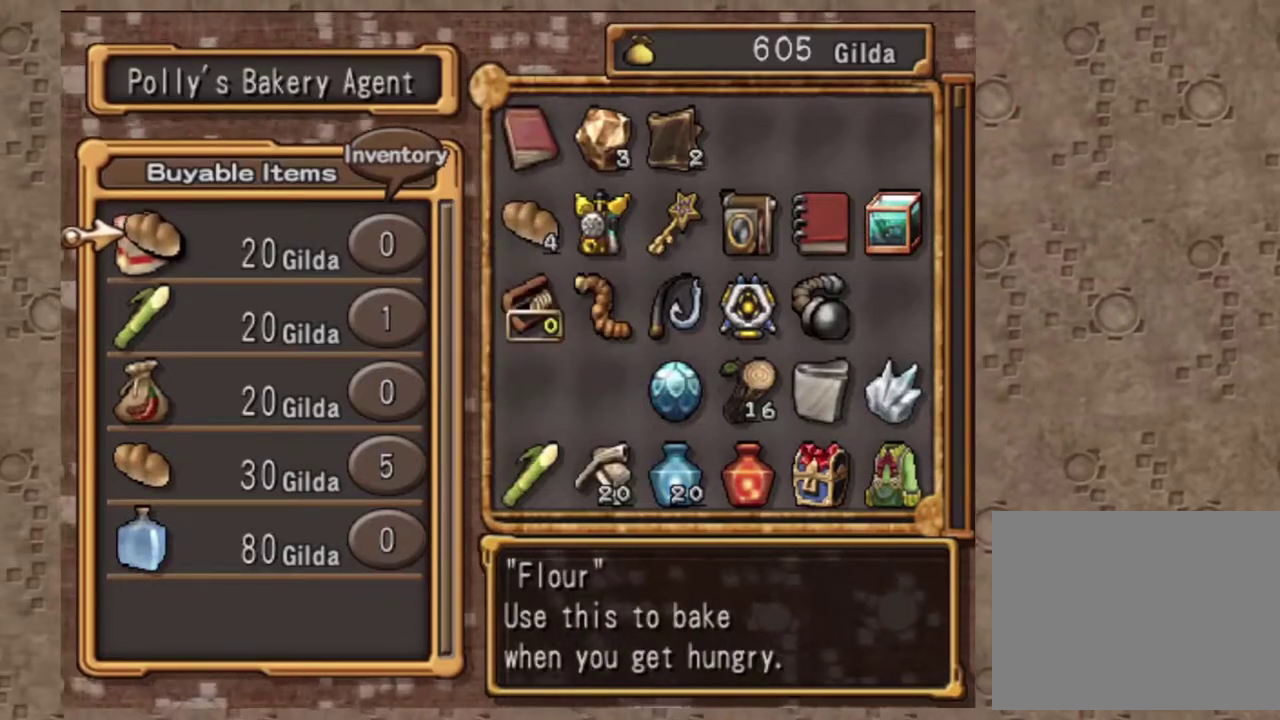
{"dt_ms": 700, "buttons": ["DPAD_DOWN"], "left_stick": "center", "events": [[417, "DPAD_DOWN", "down"], [517, "DPAD_DOWN", "up"], [667, "DPAD_DOWN", "down"]]}
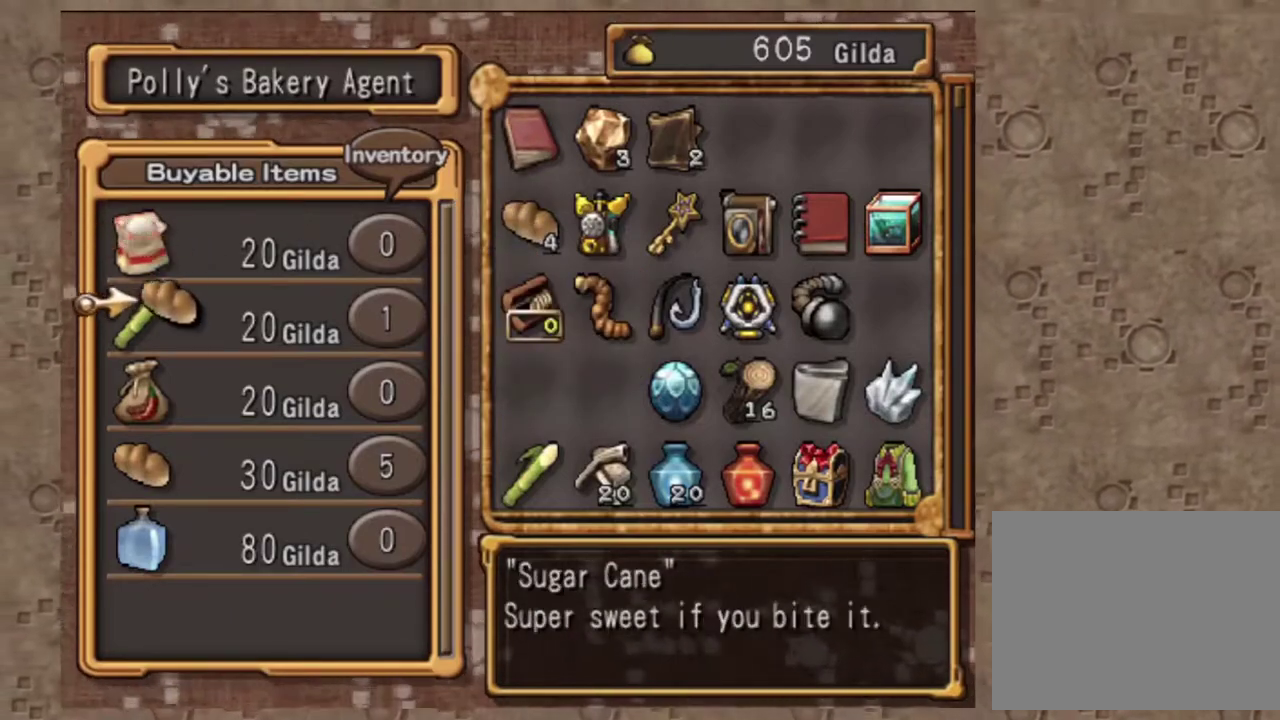
{"dt_ms": 300, "buttons": ["DPAD_DOWN"], "left_stick": "center", "events": [[67, "DPAD_DOWN", "up"], [250, "DPAD_DOWN", "down"]]}
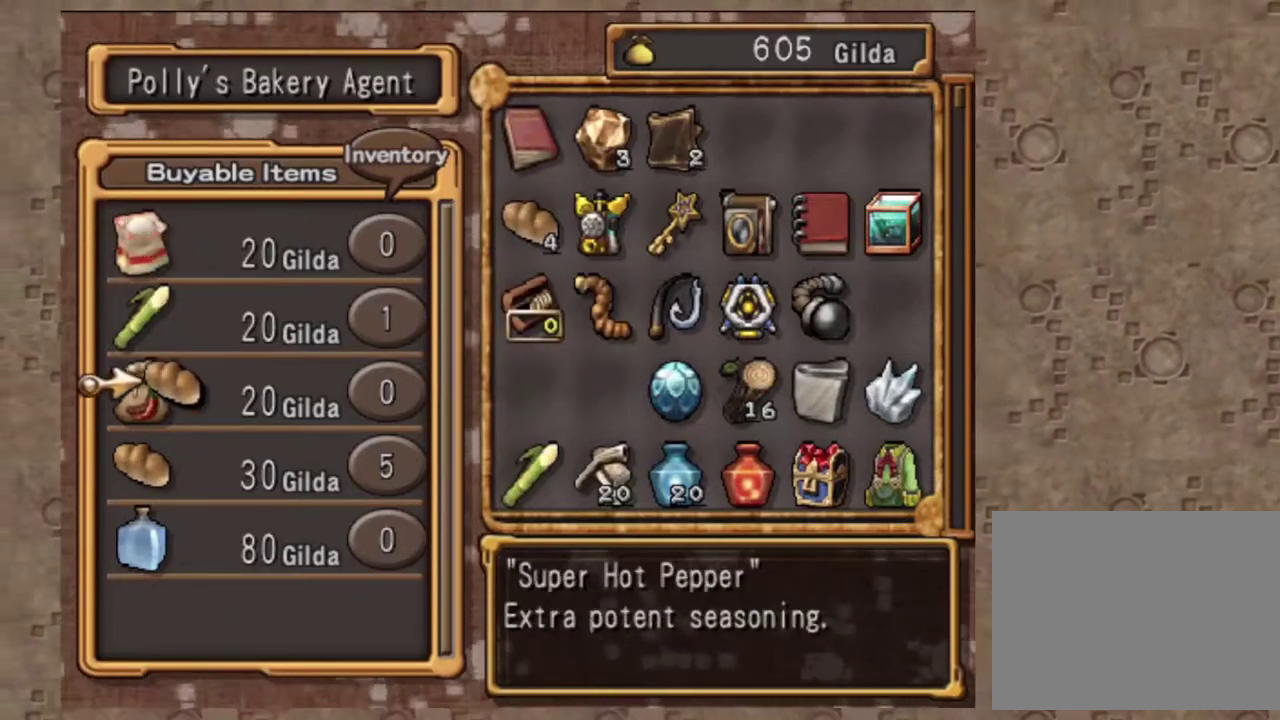
{"dt_ms": 700, "buttons": ["R2"], "left_stick": "center", "events": [[50, "DPAD_DOWN", "up"], [183, "CROSS", "down"], [300, "CROSS", "up"], [400, "R1", "down"], [633, "R1", "up"], [667, "R2", "down"]]}
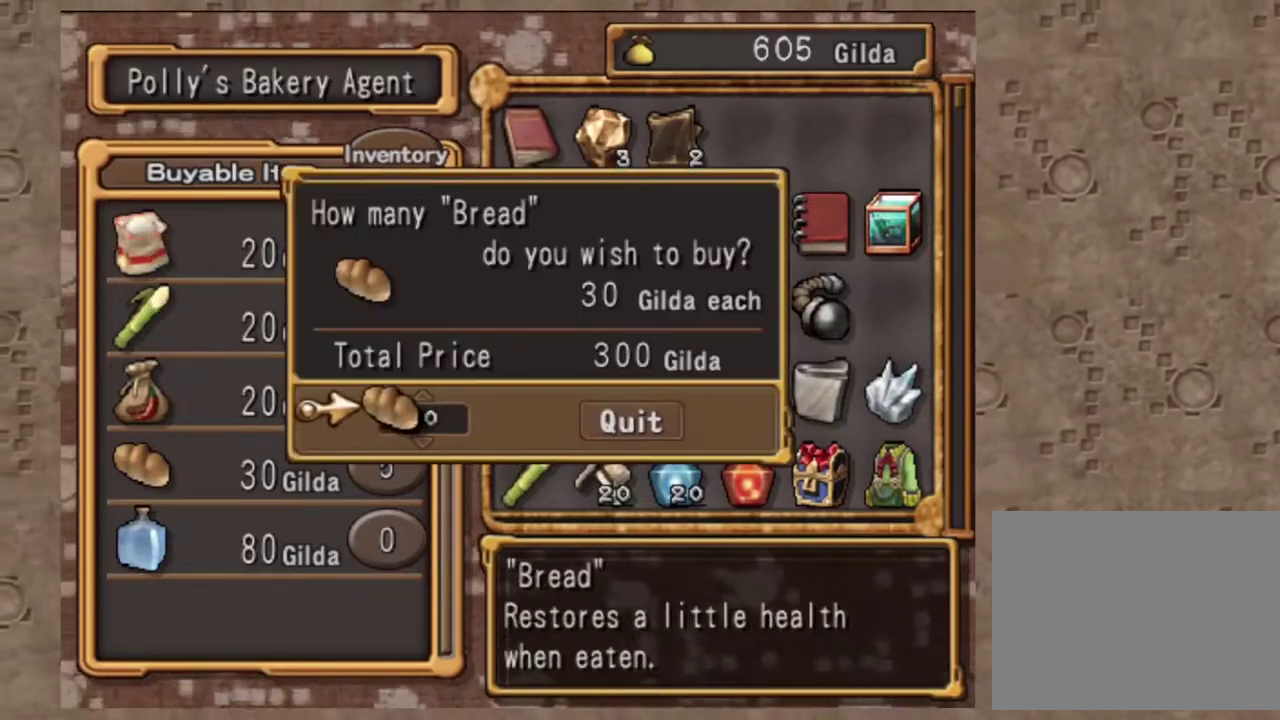
{"dt_ms": 300, "buttons": [], "left_stick": "center", "events": [[50, "R2", "up"], [117, "R1", "down"], [183, "CROSS", "down"], [200, "R1", "up"], [300, "CROSS", "up"]]}
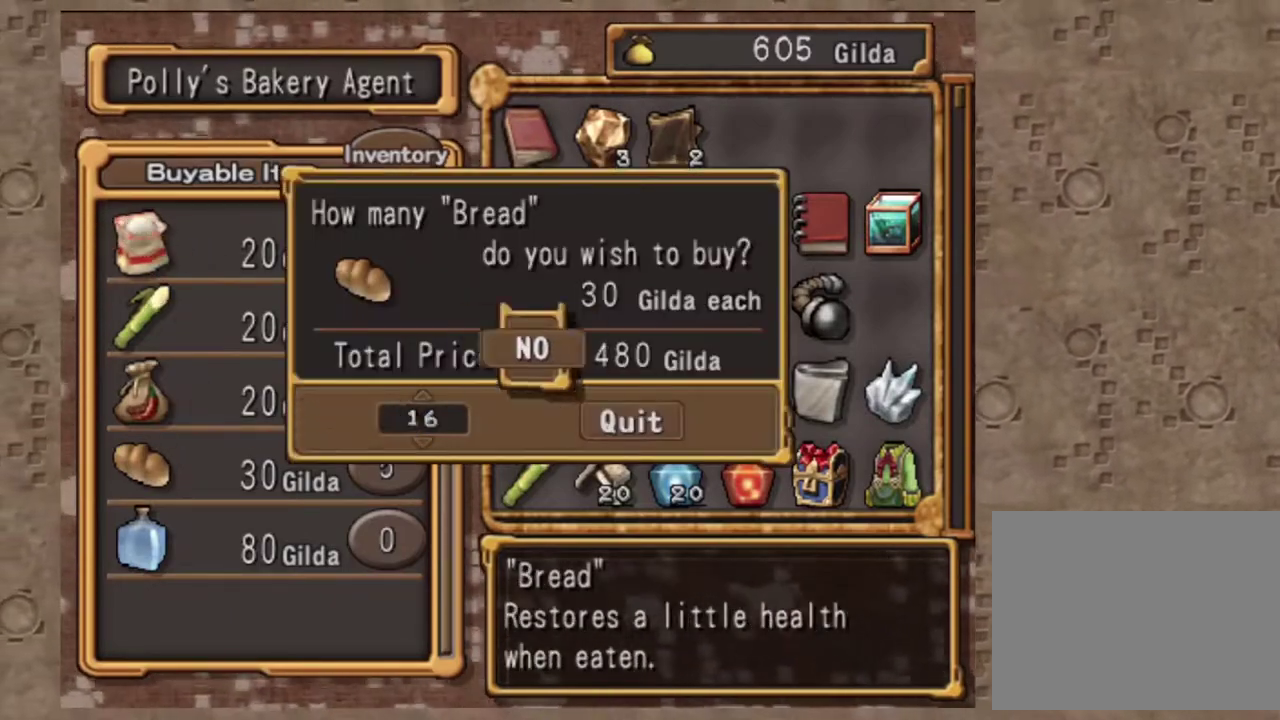
{"dt_ms": 700, "buttons": ["DPAD_RIGHT"], "left_stick": "center", "events": [[283, "DPAD_LEFT", "down"], [400, "CROSS", "down"], [400, "DPAD_LEFT", "up"], [517, "CROSS", "up"], [583, "DPAD_RIGHT", "down"]]}
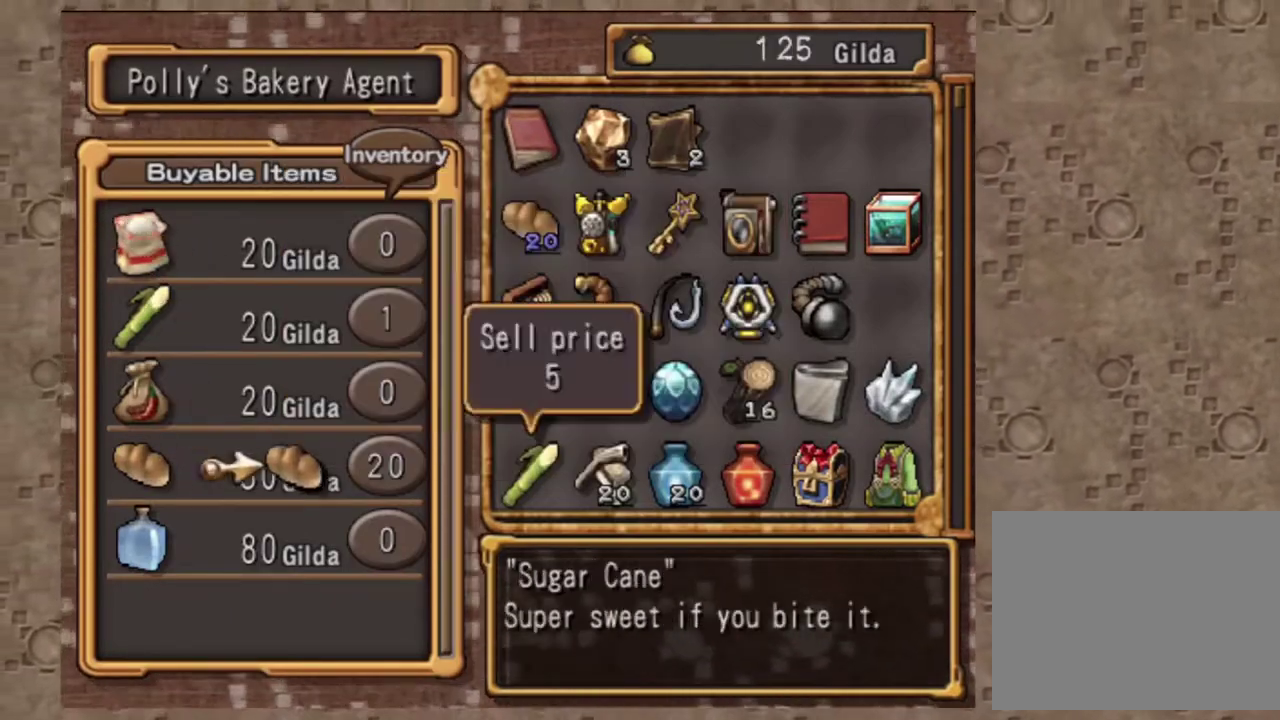
{"dt_ms": 300, "buttons": ["DPAD_UP"], "left_stick": "center", "events": [[33, "DPAD_RIGHT", "up"], [300, "DPAD_UP", "down"]]}
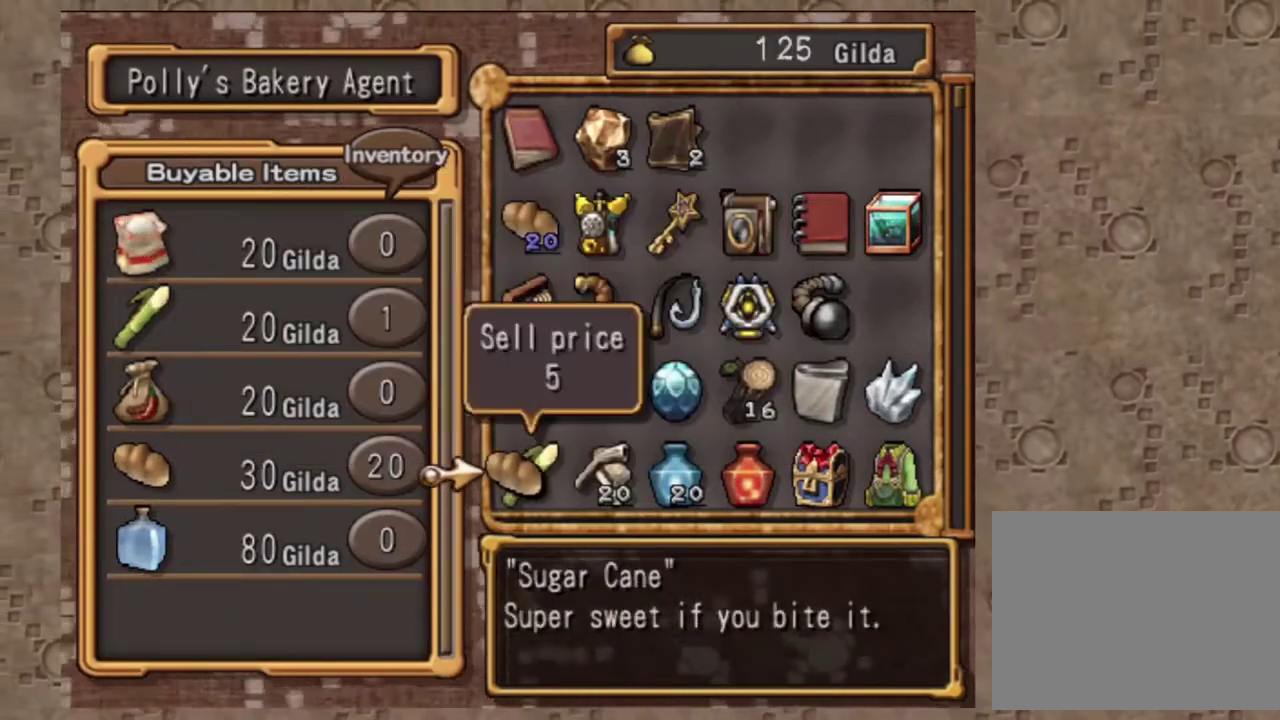
{"dt_ms": 700, "buttons": [], "left_stick": "center", "events": [[133, "DPAD_UP", "up"], [233, "CROSS", "down"], [317, "CROSS", "up"], [433, "CIRCLE", "down"], [500, "CIRCLE", "up"]]}
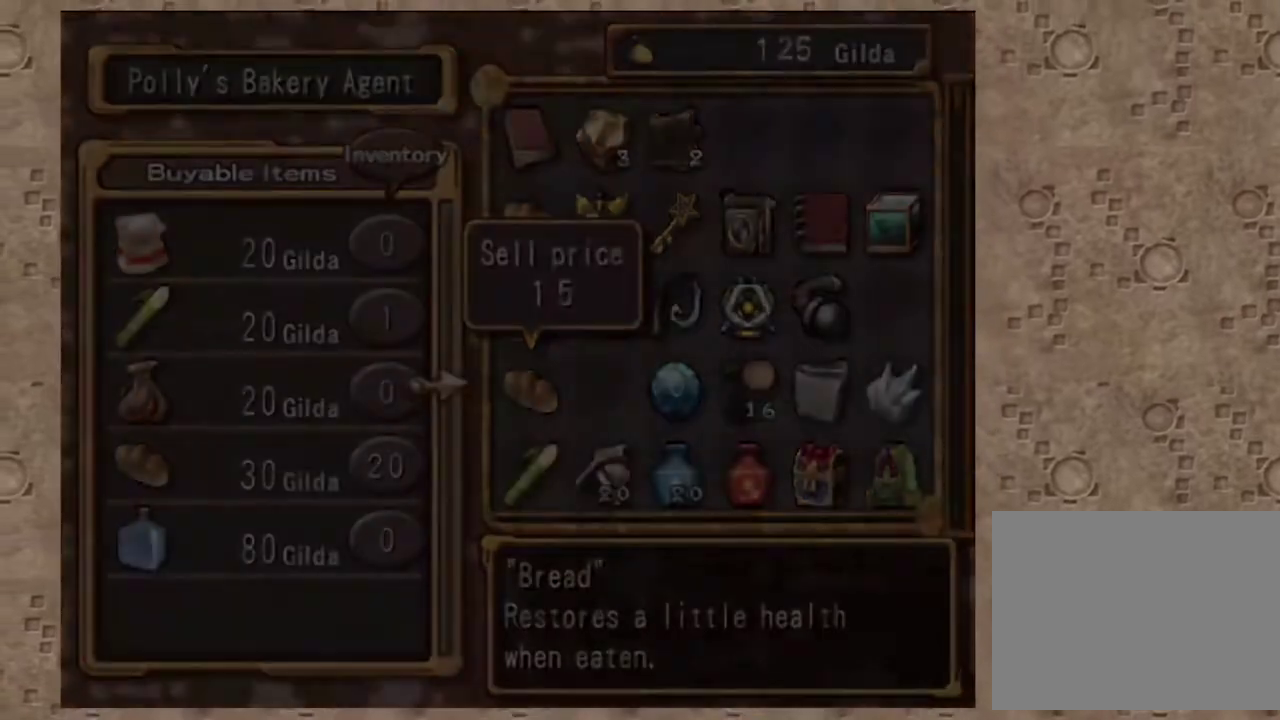
{"dt_ms": 300, "buttons": [], "left_stick": "center", "events": []}
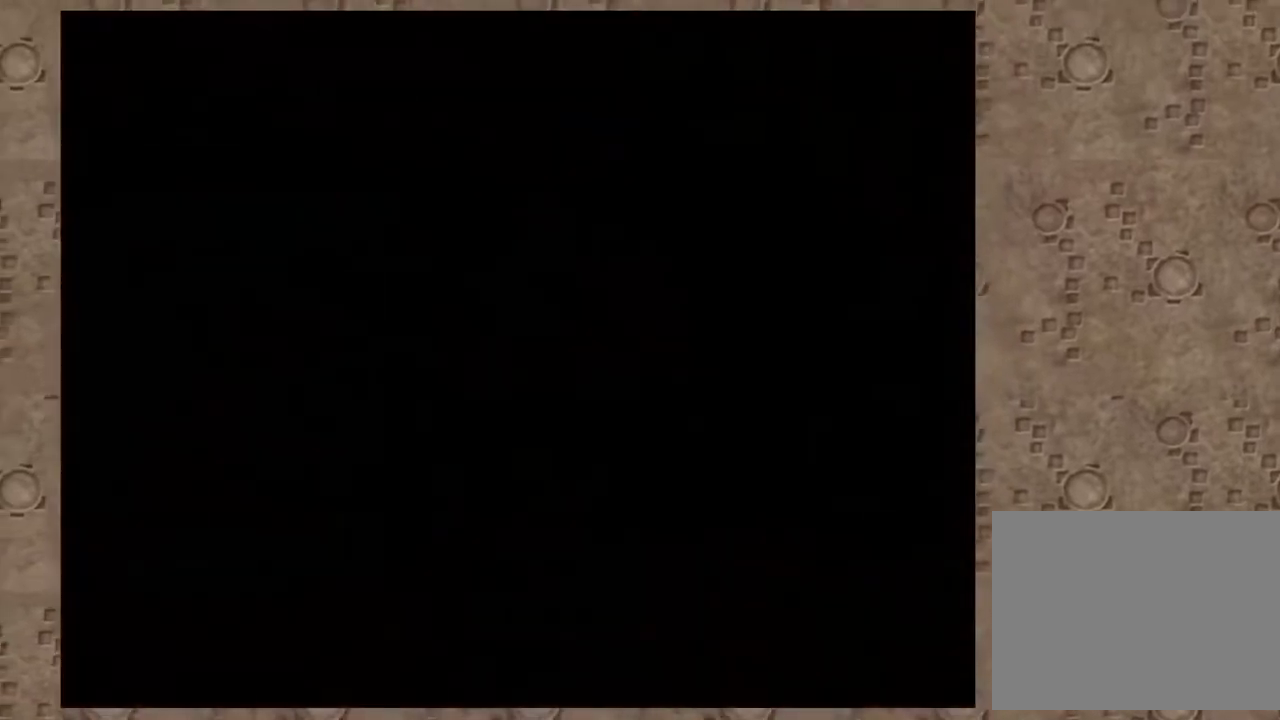
{"dt_ms": 700, "buttons": [], "left_stick": "center", "events": [[317, "TRIANGLE", "down"], [483, "TRIANGLE", "up"]]}
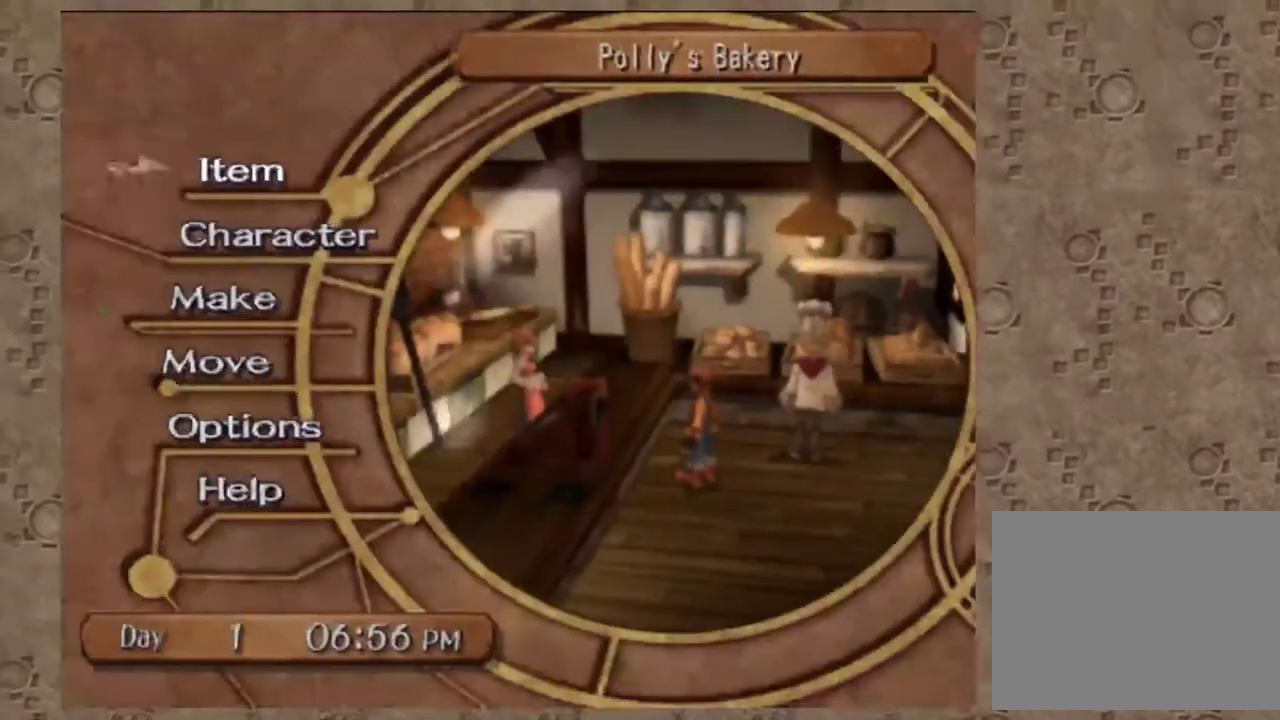
{"dt_ms": 300, "buttons": ["DPAD_DOWN"], "left_stick": "center", "events": [[233, "DPAD_DOWN", "down"]]}
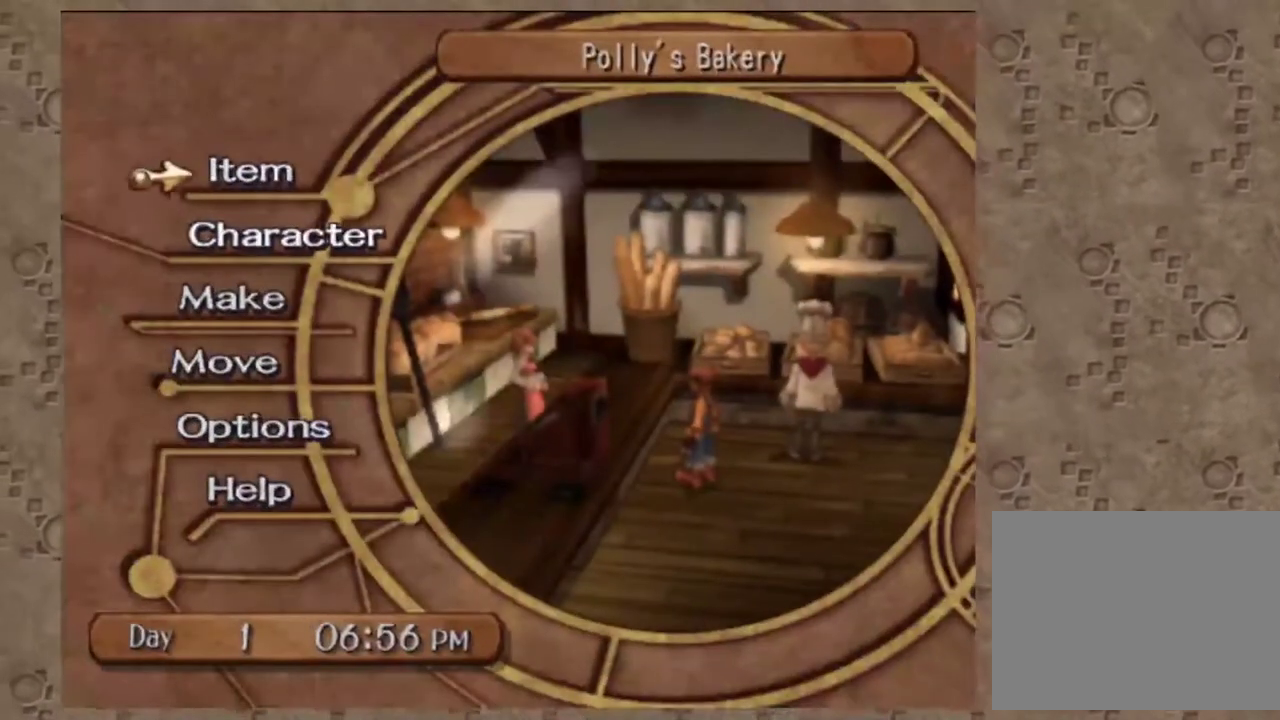
{"dt_ms": 700, "buttons": [], "left_stick": "center", "events": [[17, "DPAD_DOWN", "up"], [83, "DPAD_DOWN", "down"], [183, "DPAD_DOWN", "up"], [200, "CROSS", "down"], [317, "CROSS", "up"]]}
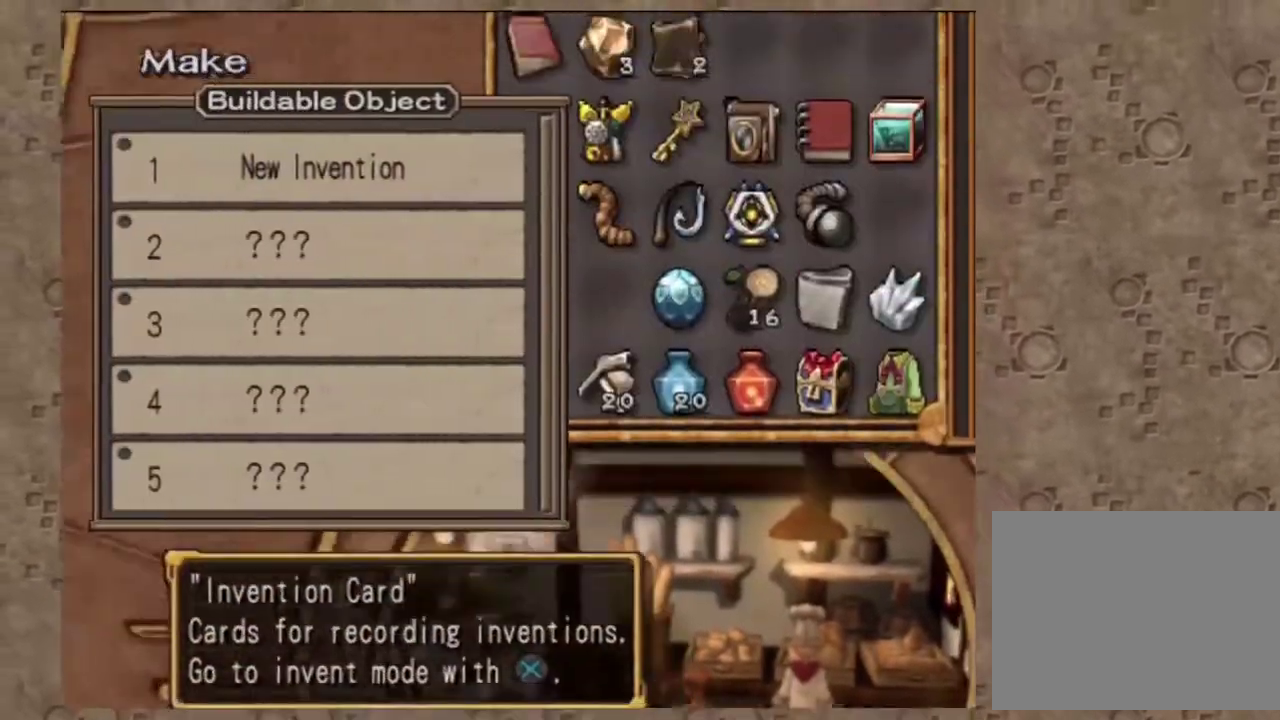
{"dt_ms": 300, "buttons": [], "left_stick": "center", "events": []}